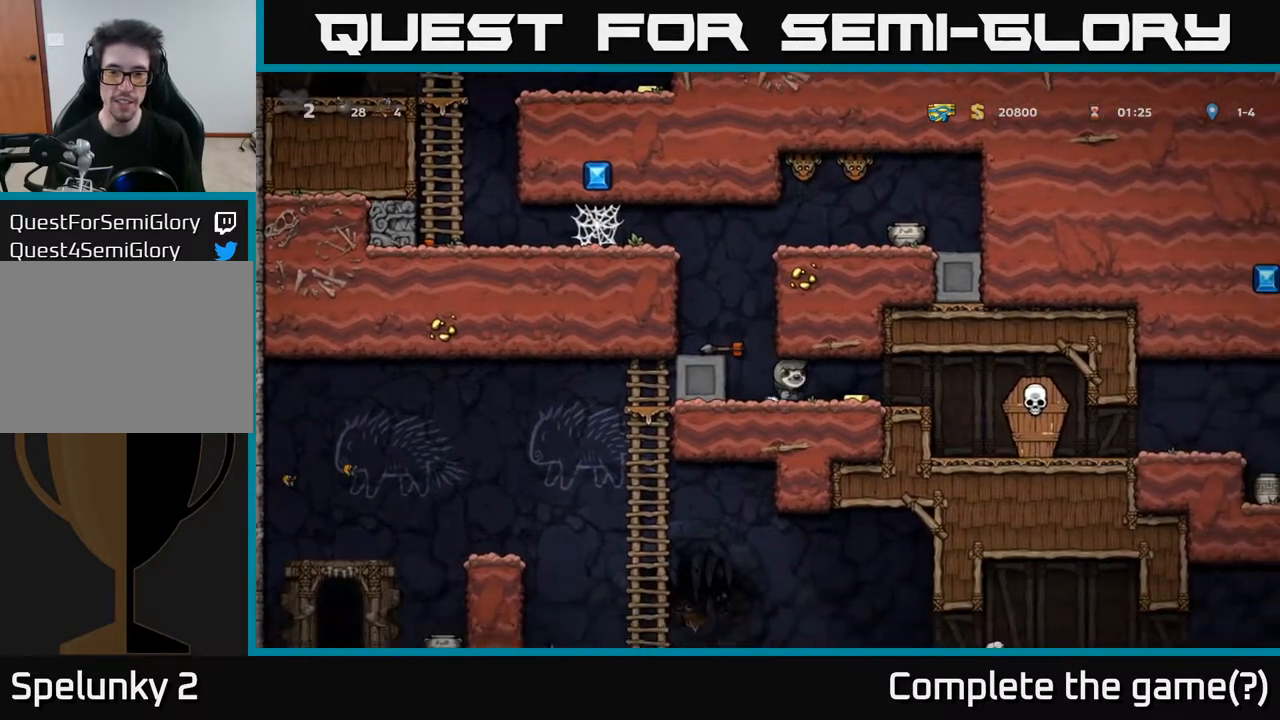
Gameplay with a controller (Xbox layout); each line is a JSON object with the inputs held at the frame after it. "events" lists button and stick changes between this image and that frame as [ms after this image, input, new state], when the widget could be followed in between.
{"buttons": ["X", "DPAD_RIGHT"], "left_stick": "center", "right_stick": "center", "events": [[167, "DPAD_RIGHT", "up"], [417, "X", "down"], [433, "DPAD_RIGHT", "down"]]}
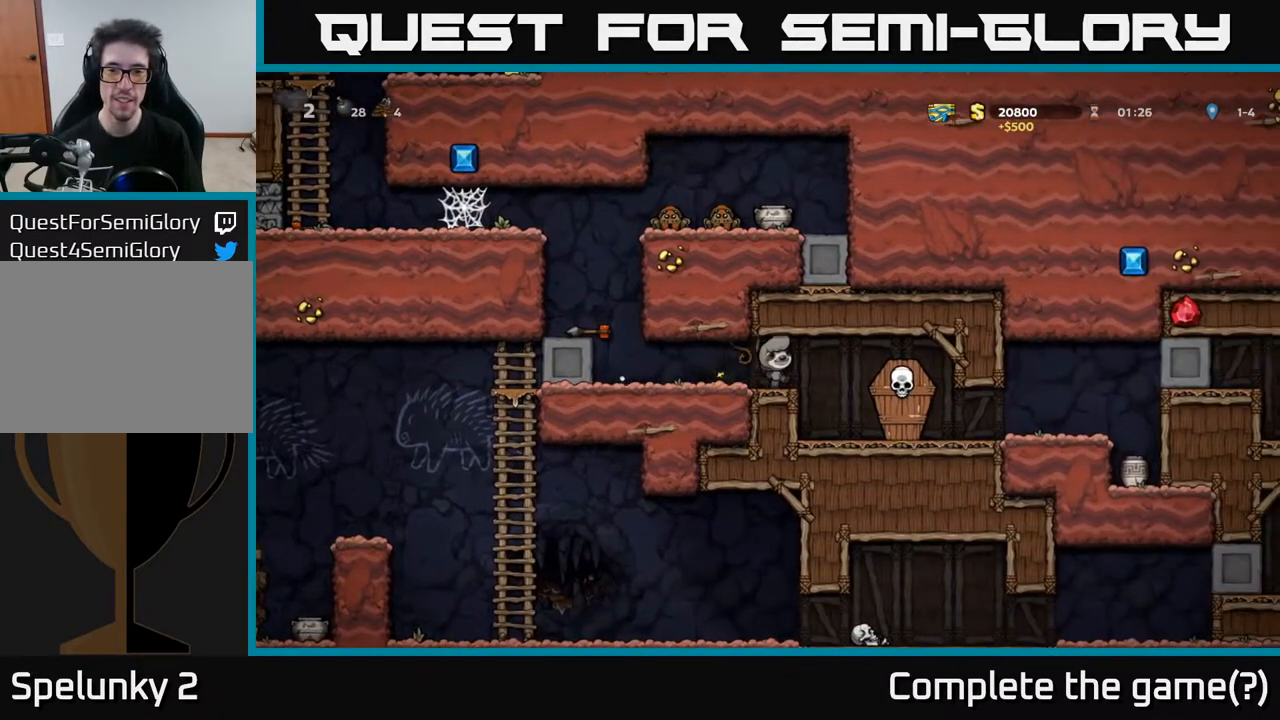
{"buttons": [], "left_stick": "center", "right_stick": "center", "events": [[17, "X", "up"], [83, "DPAD_RIGHT", "up"], [217, "DPAD_LEFT", "down"], [300, "DPAD_LEFT", "up"]]}
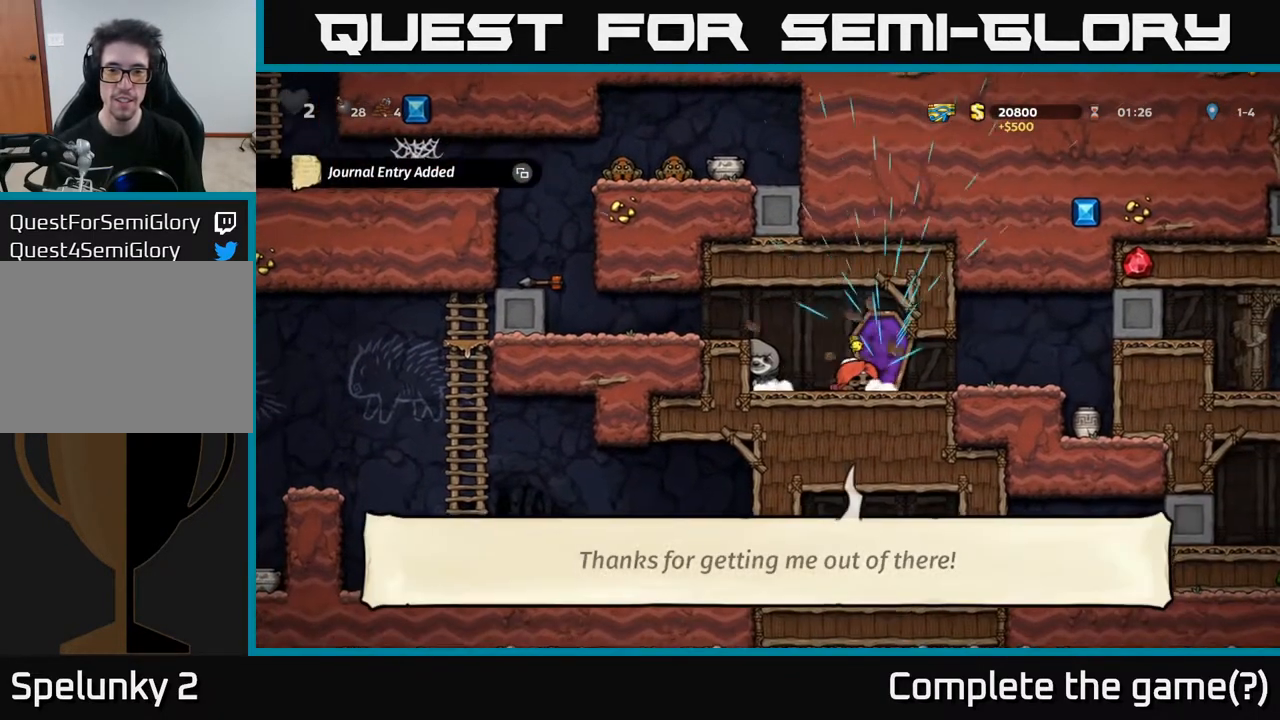
{"buttons": [], "left_stick": "center", "right_stick": "center", "events": [[350, "DPAD_RIGHT", "down"], [467, "DPAD_RIGHT", "up"]]}
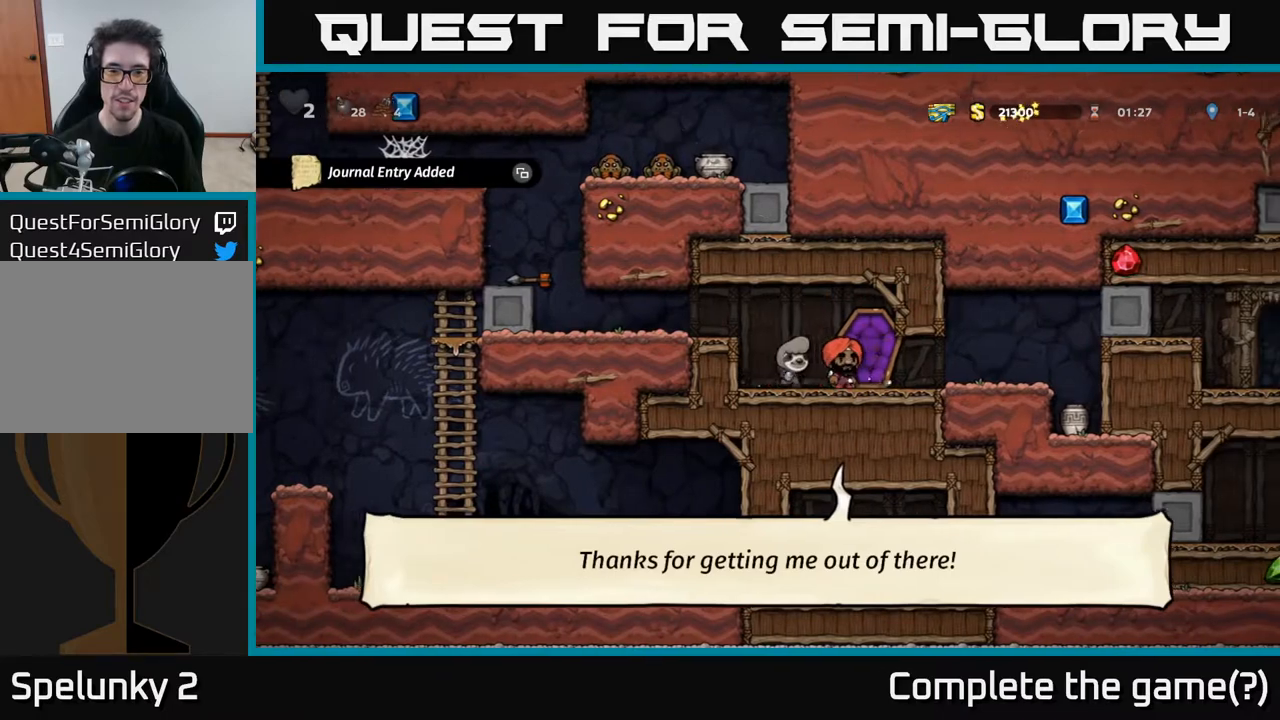
{"buttons": [], "left_stick": "center", "right_stick": "center", "events": []}
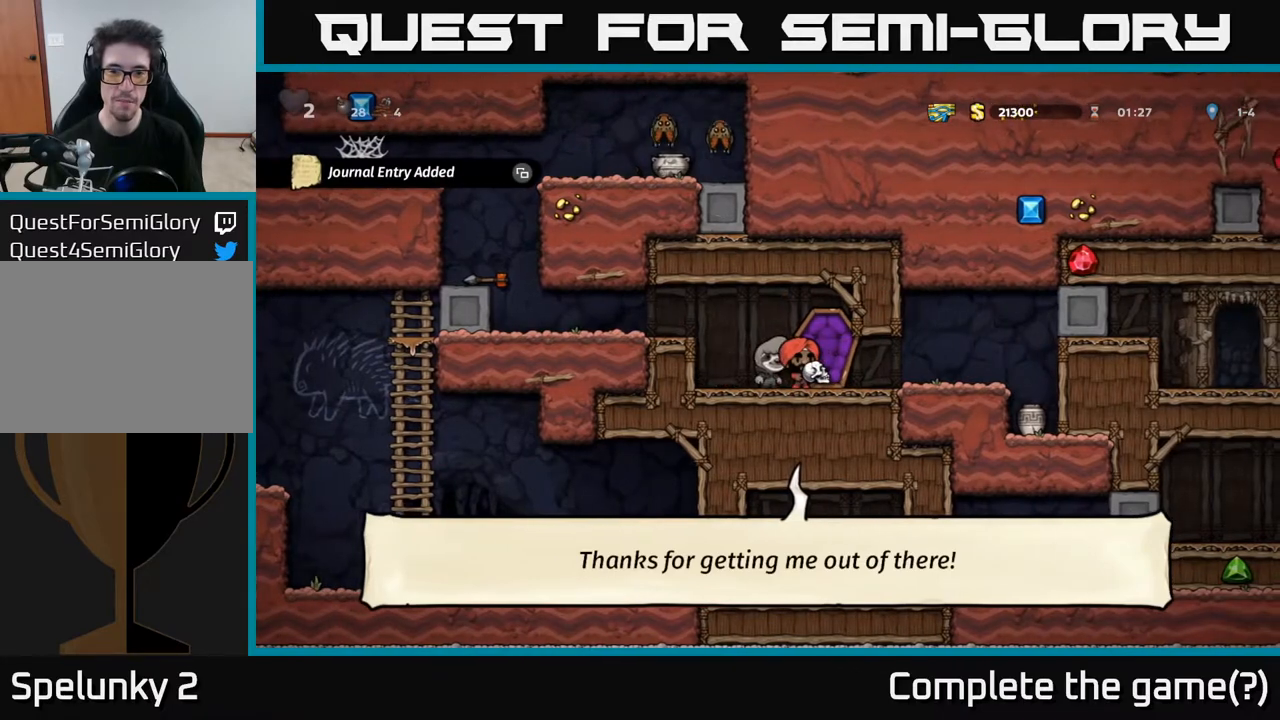
{"buttons": ["DPAD_LEFT"], "left_stick": "center", "right_stick": "center", "events": [[17, "DPAD_RIGHT", "down"], [400, "DPAD_RIGHT", "up"], [500, "DPAD_LEFT", "down"]]}
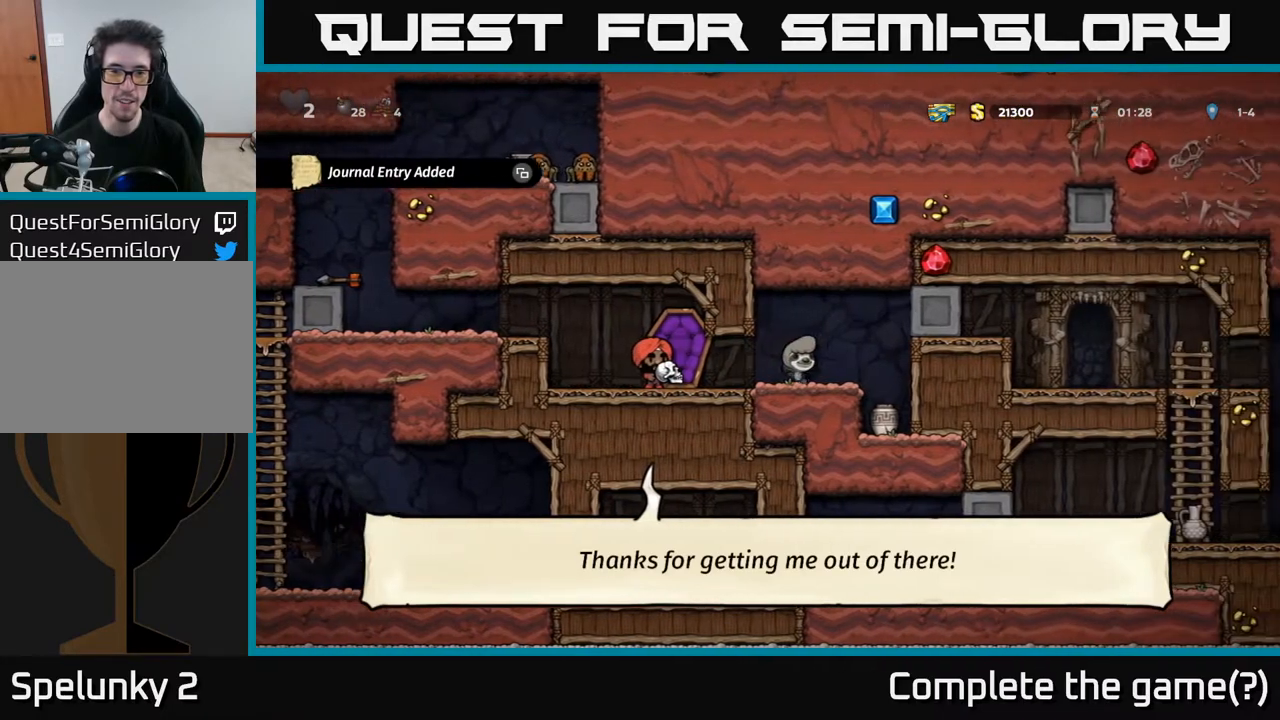
{"buttons": ["DPAD_RIGHT"], "left_stick": "center", "right_stick": "center", "events": [[50, "DPAD_LEFT", "up"], [300, "DPAD_RIGHT", "down"]]}
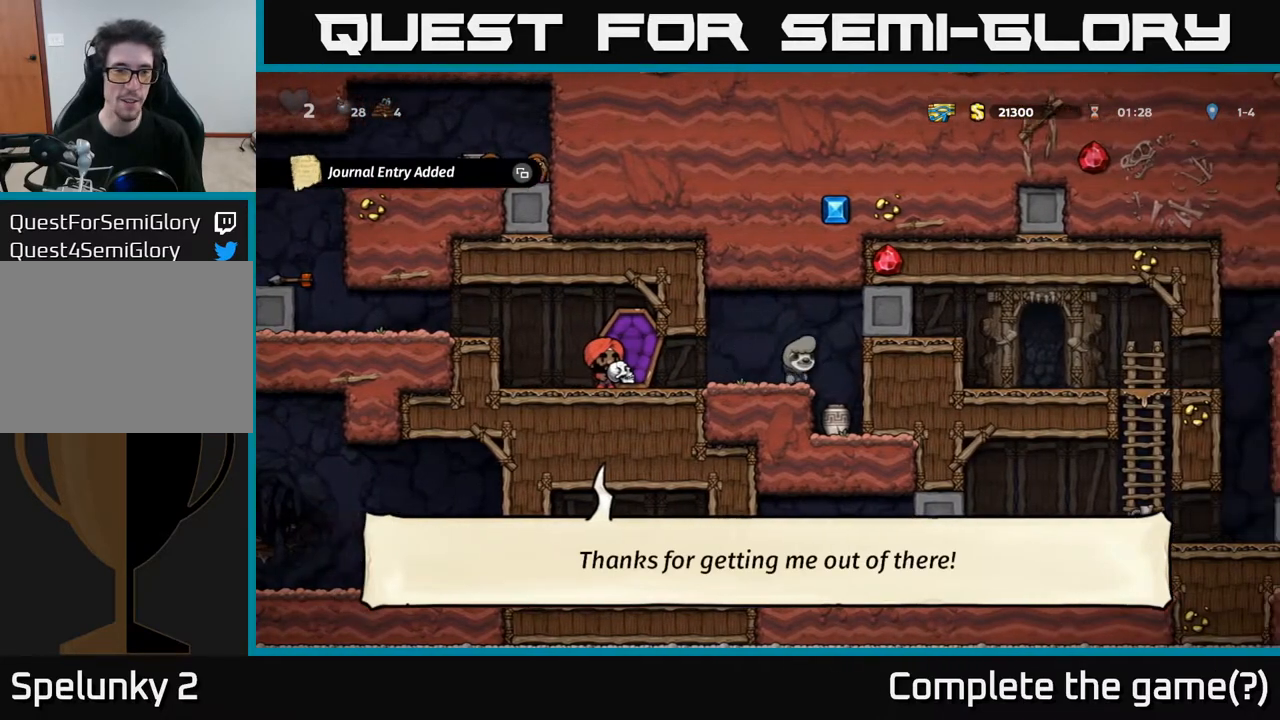
{"buttons": ["X", "DPAD_DOWN"], "left_stick": "center", "right_stick": "center", "events": [[33, "DPAD_RIGHT", "up"], [400, "DPAD_DOWN", "down"], [483, "X", "down"]]}
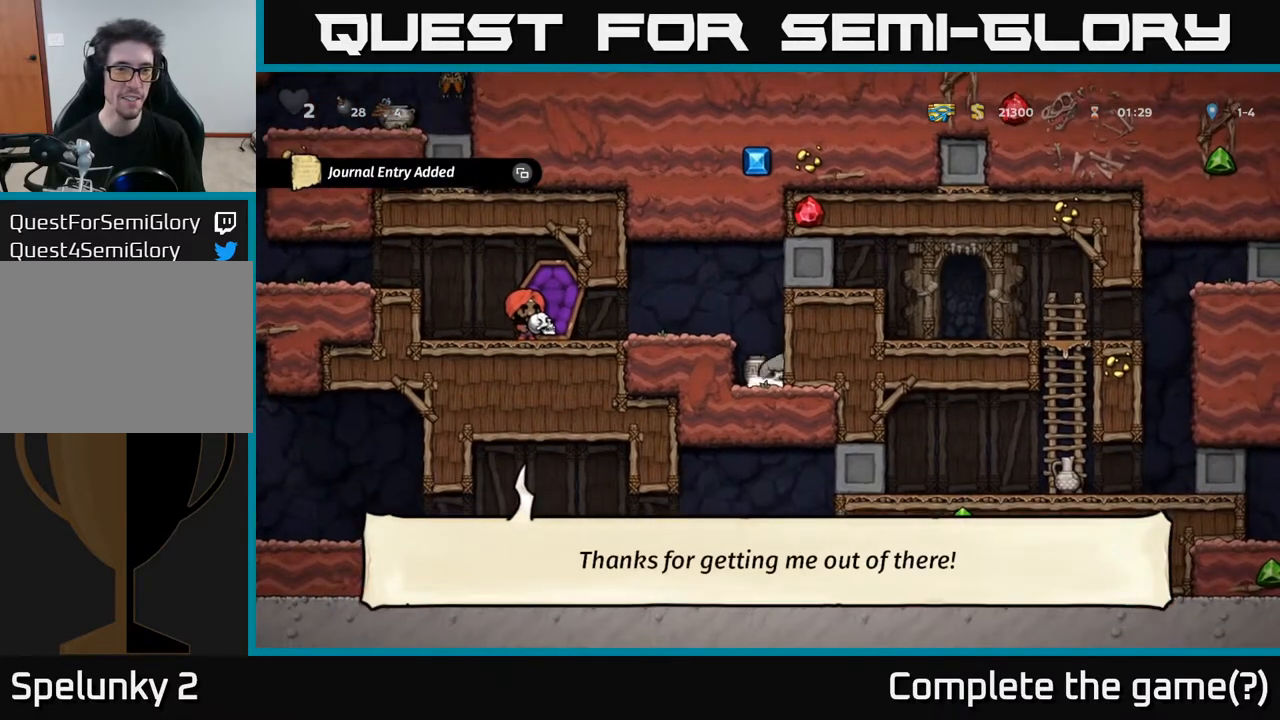
{"buttons": [], "left_stick": "center", "right_stick": "center", "events": [[117, "X", "up"], [133, "DPAD_DOWN", "up"], [167, "A", "down"], [183, "DPAD_LEFT", "down"], [350, "A", "up"], [400, "DPAD_LEFT", "up"]]}
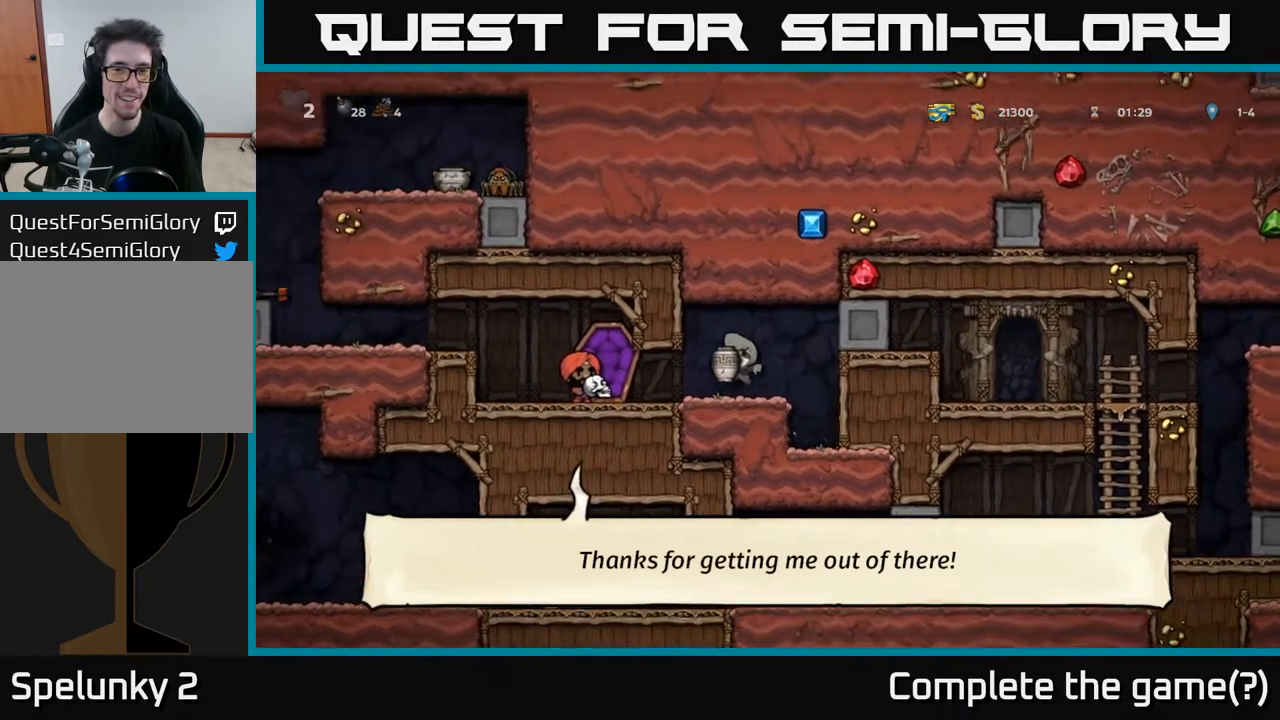
{"buttons": [], "left_stick": "center", "right_stick": "center", "events": [[167, "A", "down"], [350, "A", "up"]]}
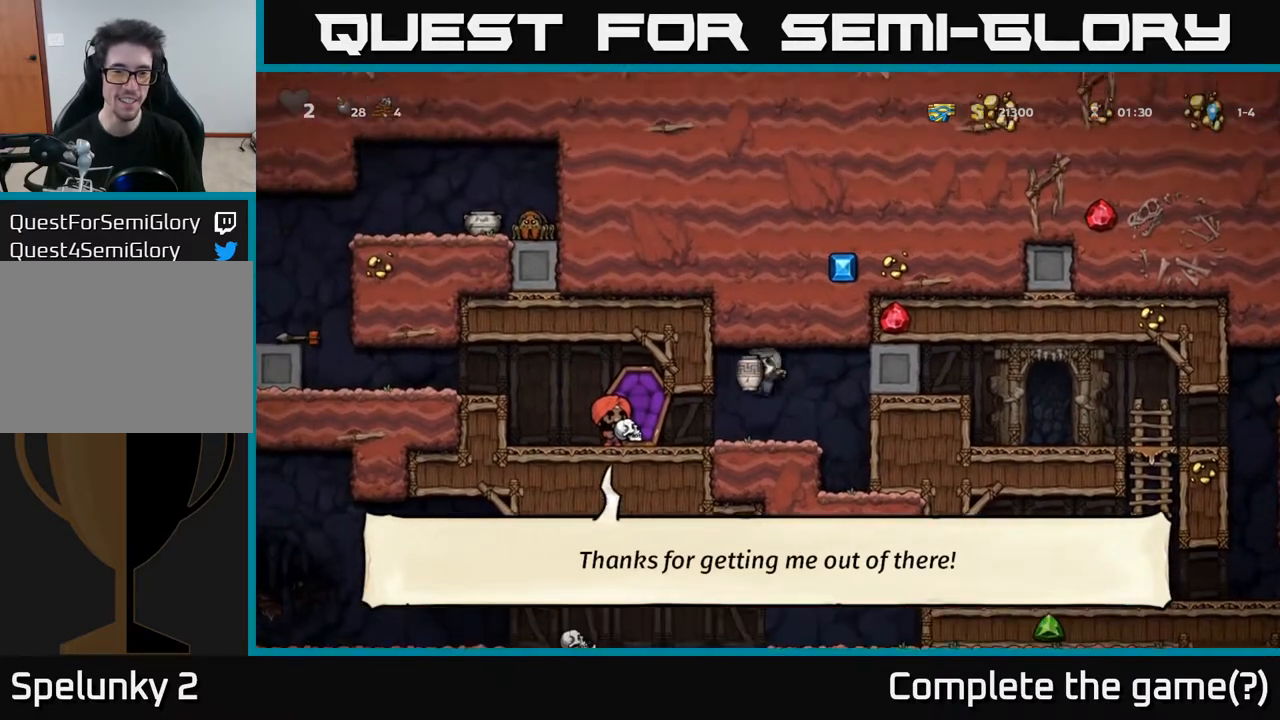
{"buttons": ["SELECT"], "left_stick": "center", "right_stick": "center", "events": [[17, "X", "down"], [150, "X", "up"], [400, "SELECT", "down"]]}
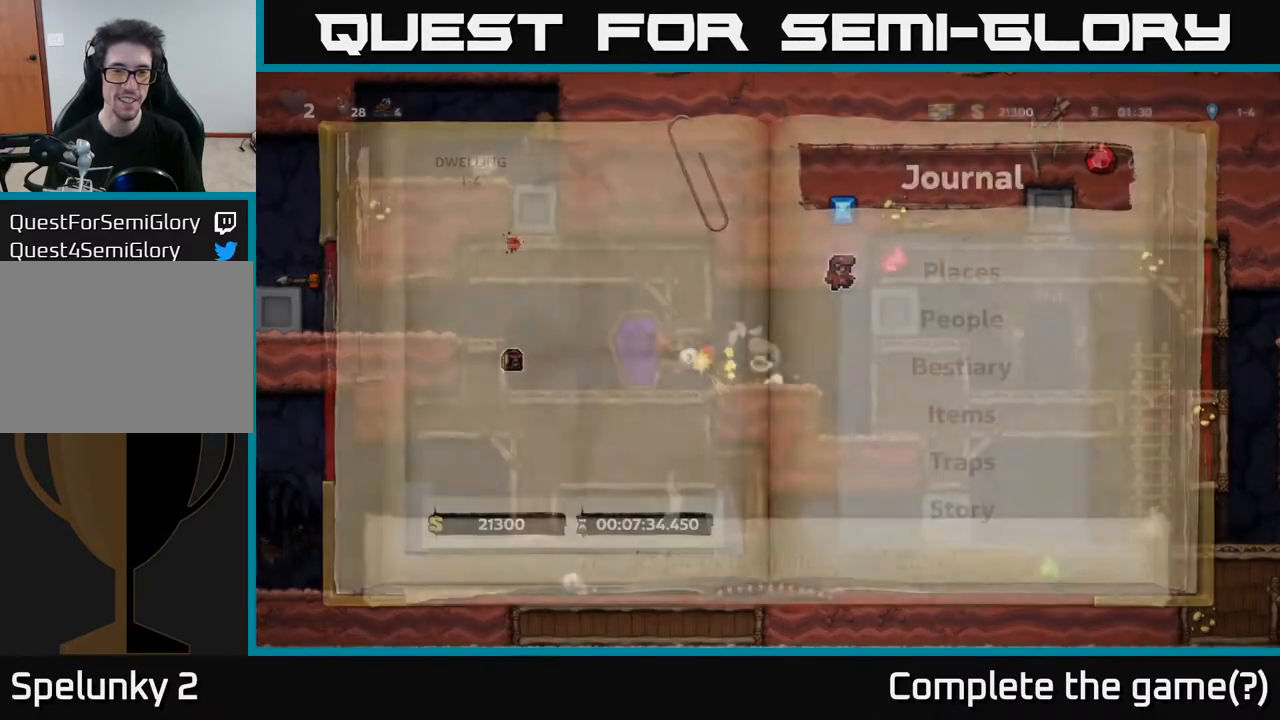
{"buttons": [], "left_stick": "center", "right_stick": "center", "events": [[33, "SELECT", "up"]]}
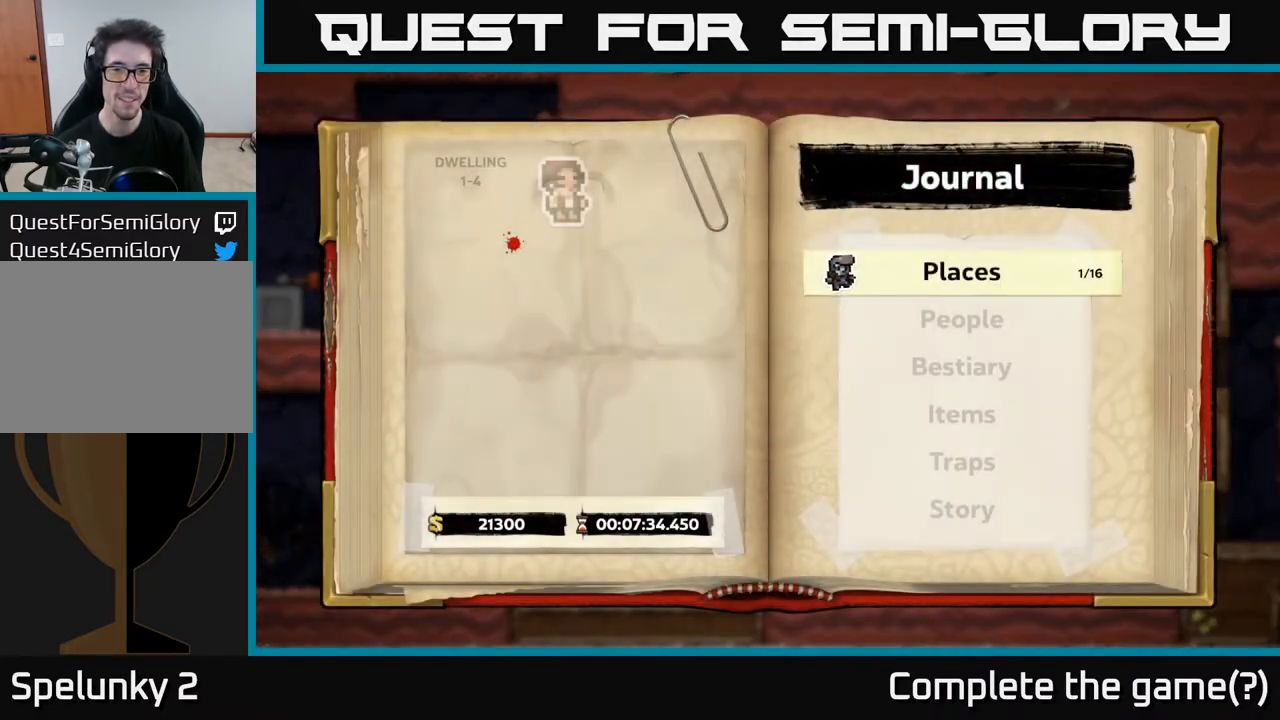
{"buttons": [], "left_stick": "center", "right_stick": "center", "events": [[233, "SELECT", "down"], [350, "SELECT", "up"]]}
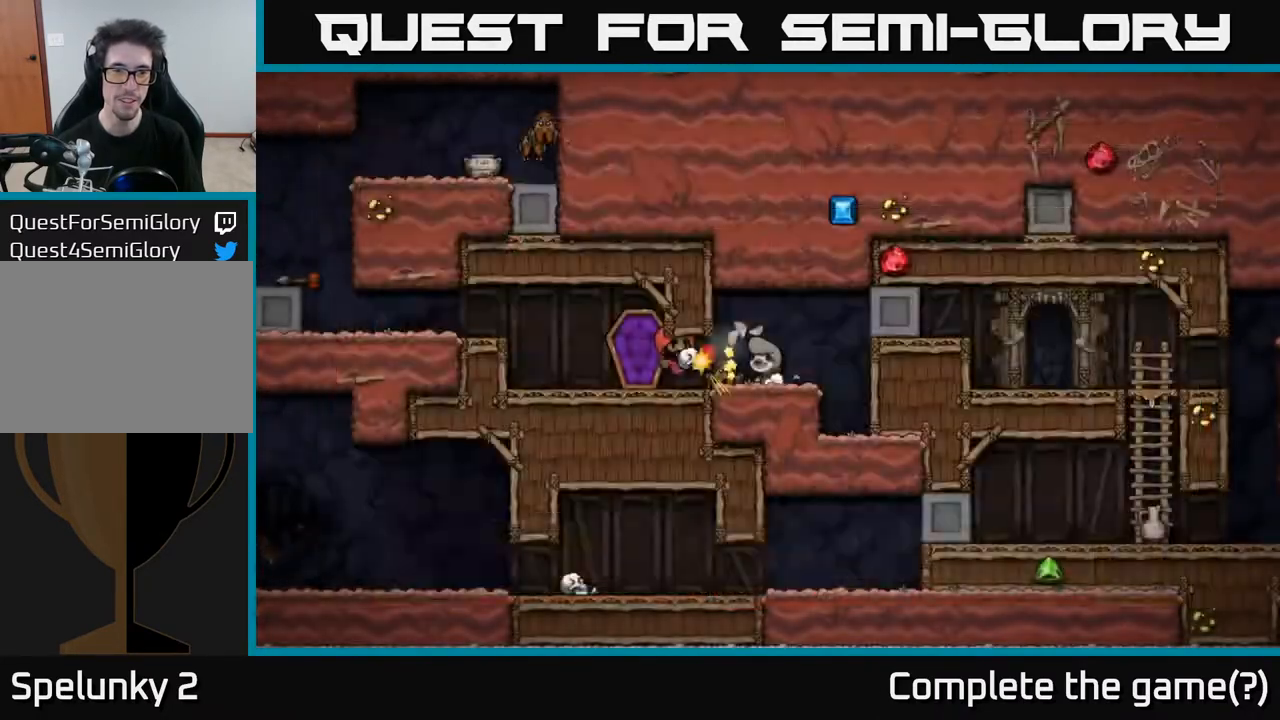
{"buttons": [], "left_stick": "center", "right_stick": "center", "events": [[217, "A", "down"], [383, "A", "up"], [383, "DPAD_LEFT", "down"], [500, "DPAD_LEFT", "up"]]}
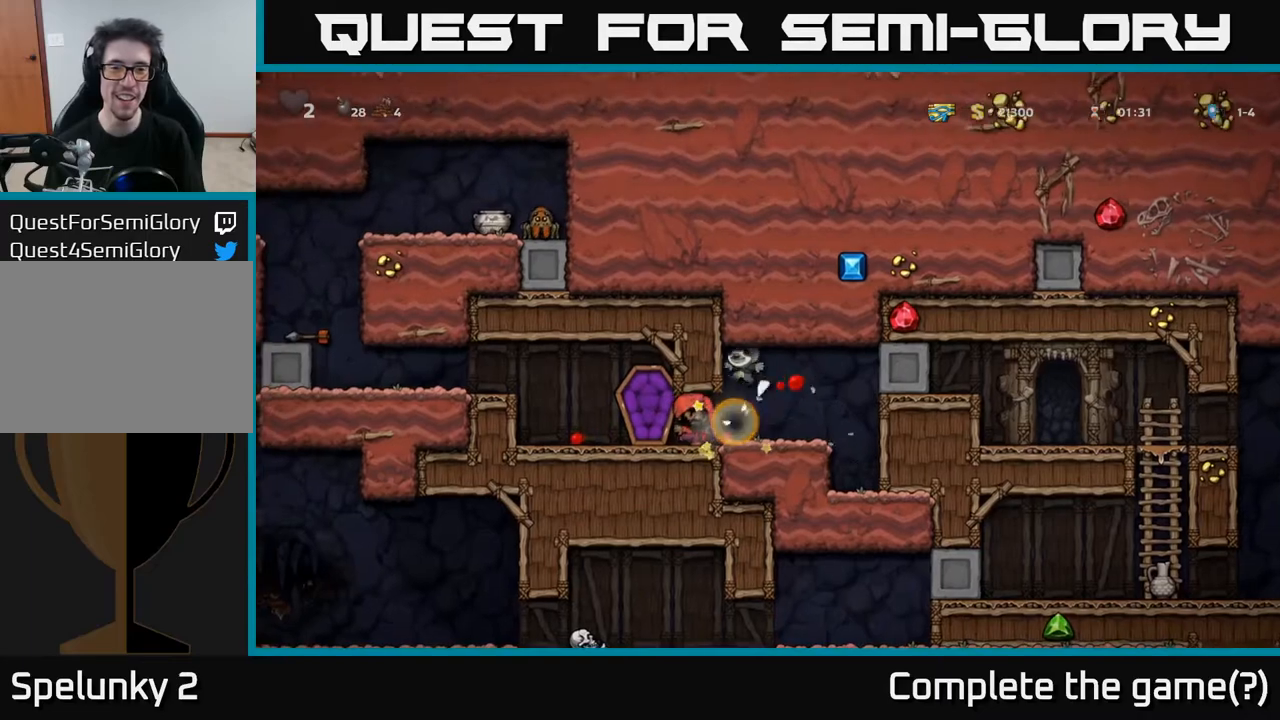
{"buttons": ["DPAD_RIGHT"], "left_stick": "center", "right_stick": "center", "events": [[433, "DPAD_RIGHT", "down"]]}
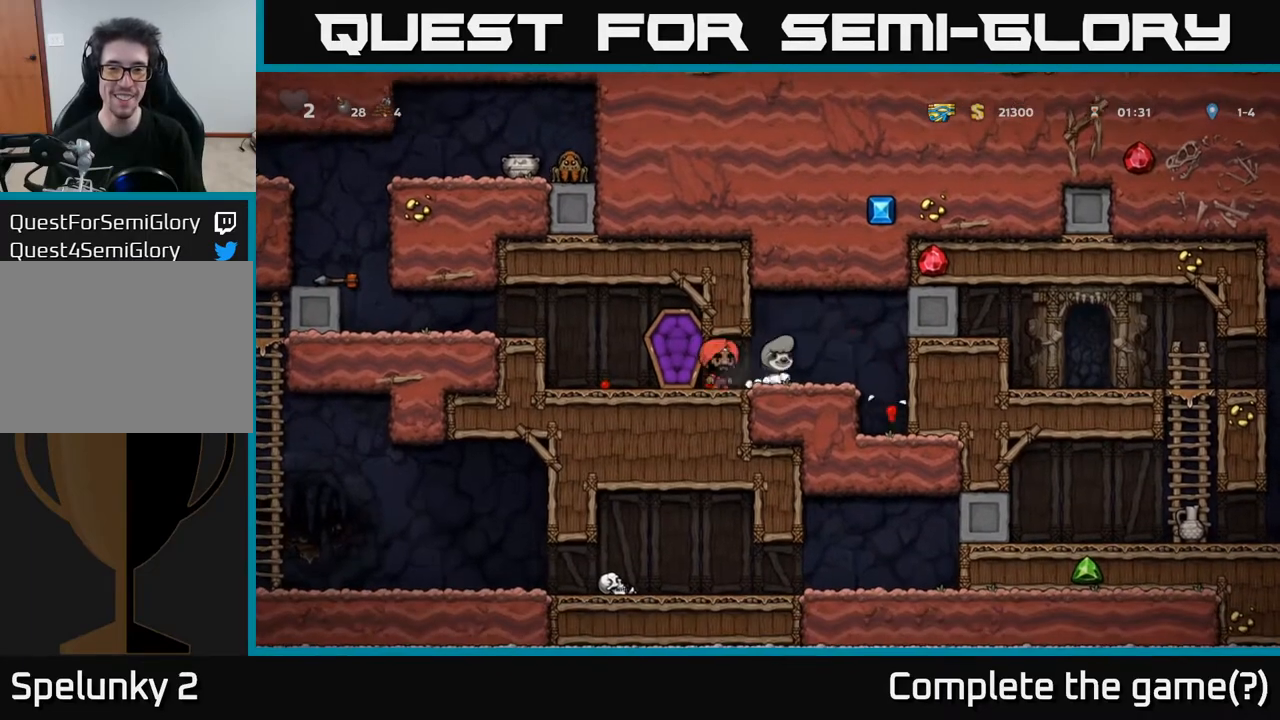
{"buttons": [], "left_stick": "center", "right_stick": "center", "events": [[117, "DPAD_RIGHT", "up"], [183, "DPAD_LEFT", "down"], [300, "DPAD_LEFT", "up"]]}
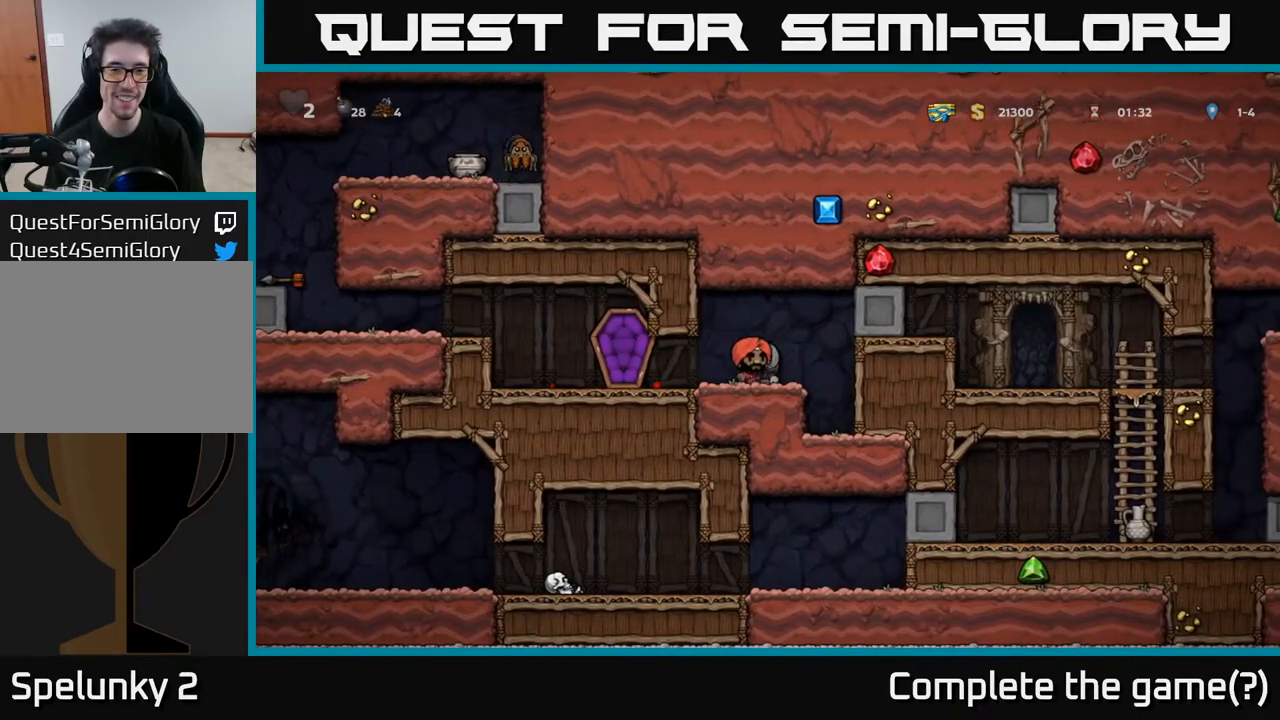
{"buttons": [], "left_stick": "center", "right_stick": "center", "events": []}
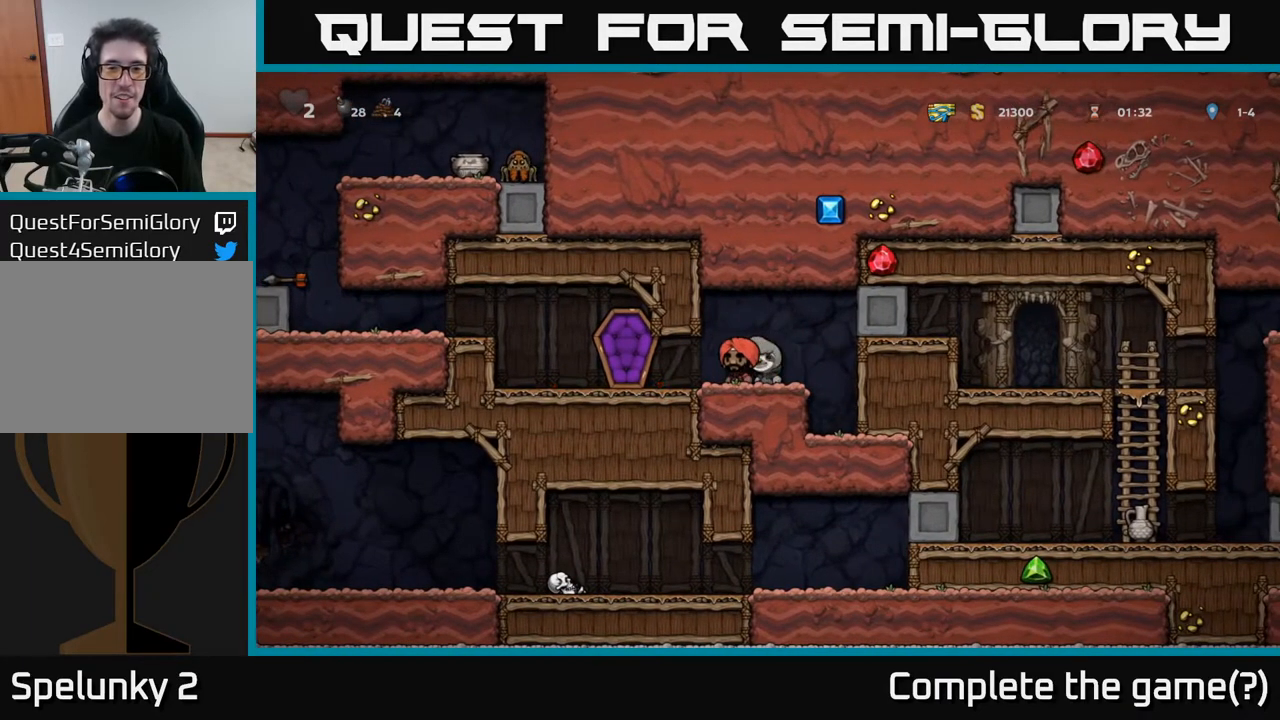
{"buttons": ["DPAD_LEFT"], "left_stick": "center", "right_stick": "center", "events": [[83, "DPAD_LEFT", "down"]]}
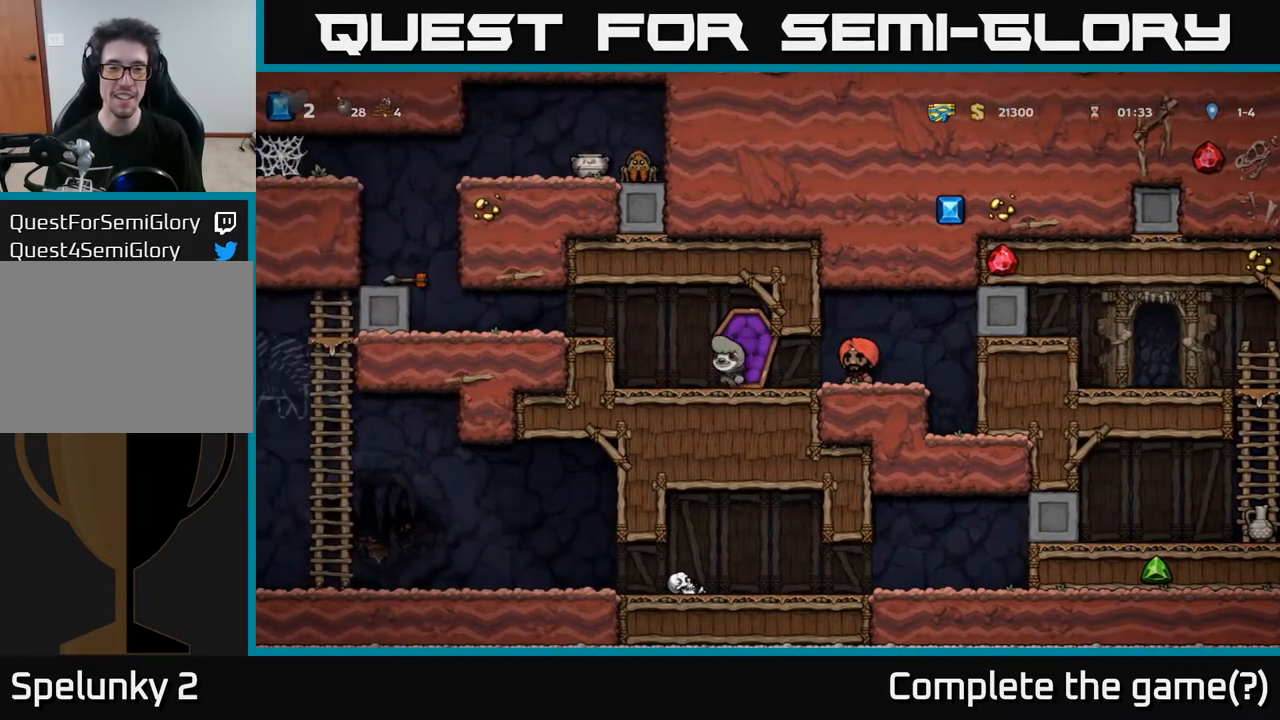
{"buttons": ["DPAD_LEFT"], "left_stick": "center", "right_stick": "center", "events": [[33, "A", "down"], [283, "A", "up"], [283, "DPAD_LEFT", "up"], [467, "DPAD_LEFT", "down"]]}
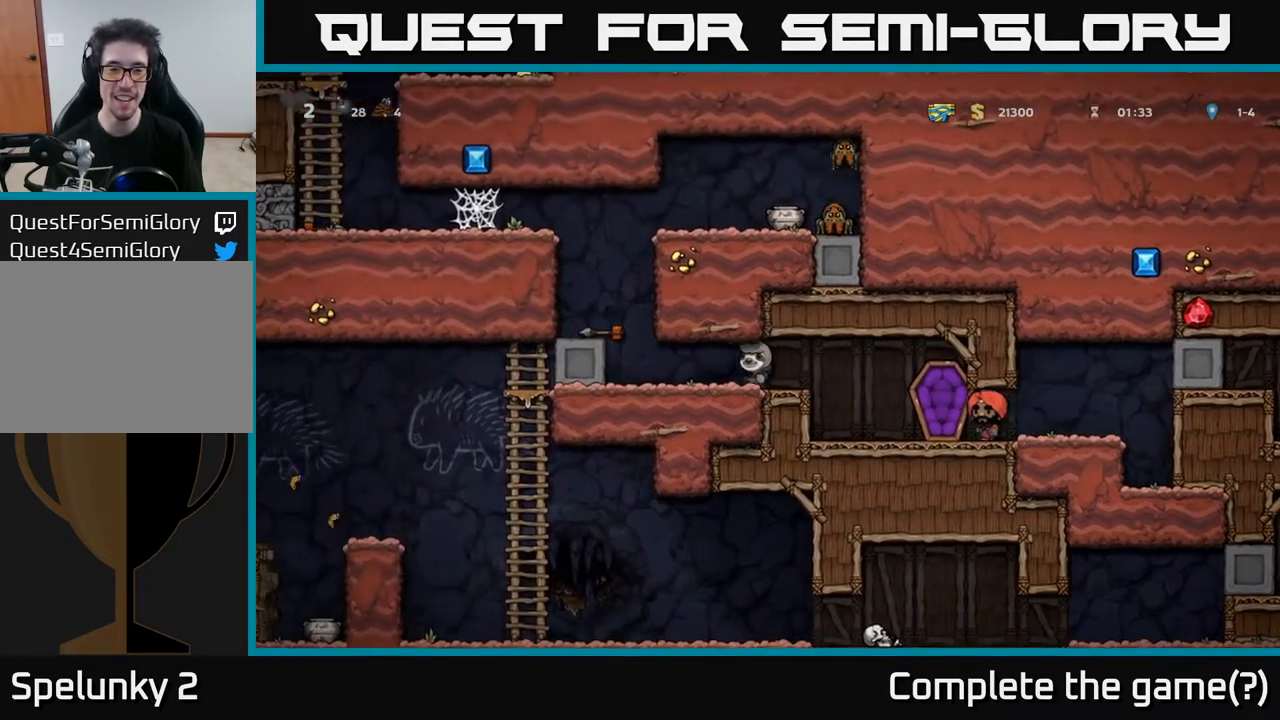
{"buttons": ["A"], "left_stick": "center", "right_stick": "center", "events": [[383, "A", "down"], [400, "DPAD_LEFT", "up"]]}
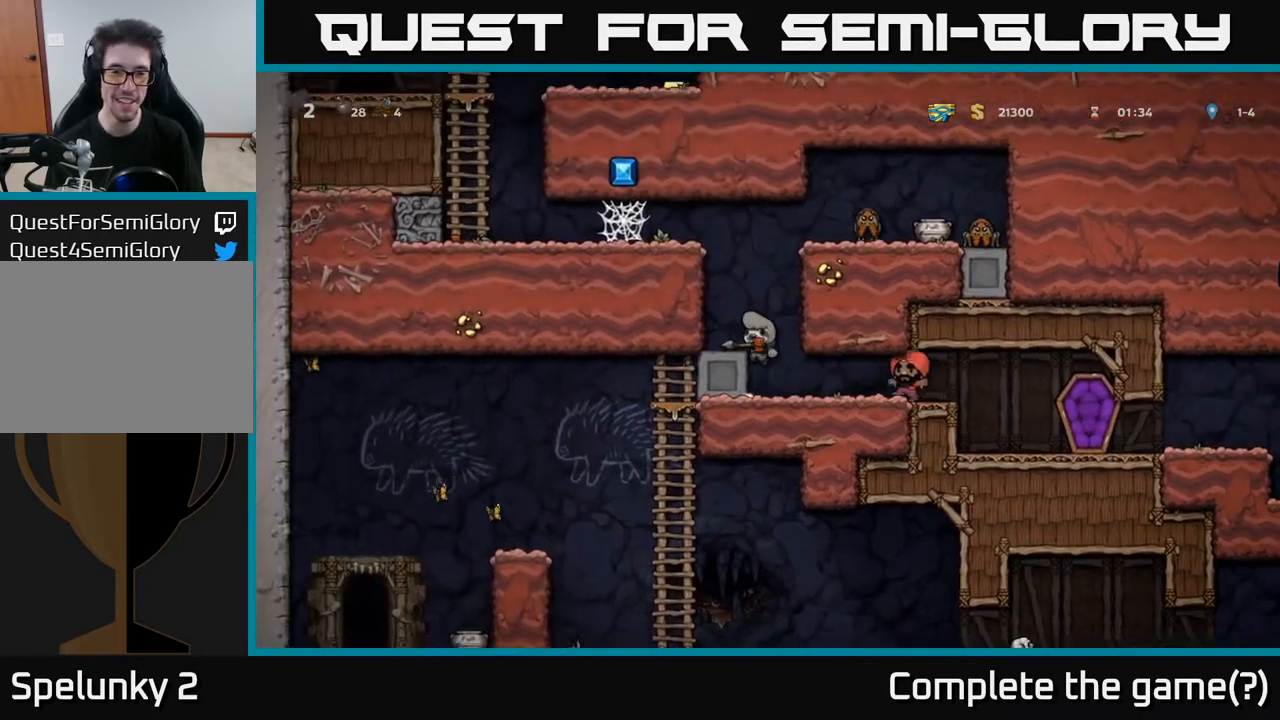
{"buttons": [], "left_stick": "center", "right_stick": "center", "events": [[67, "A", "up"]]}
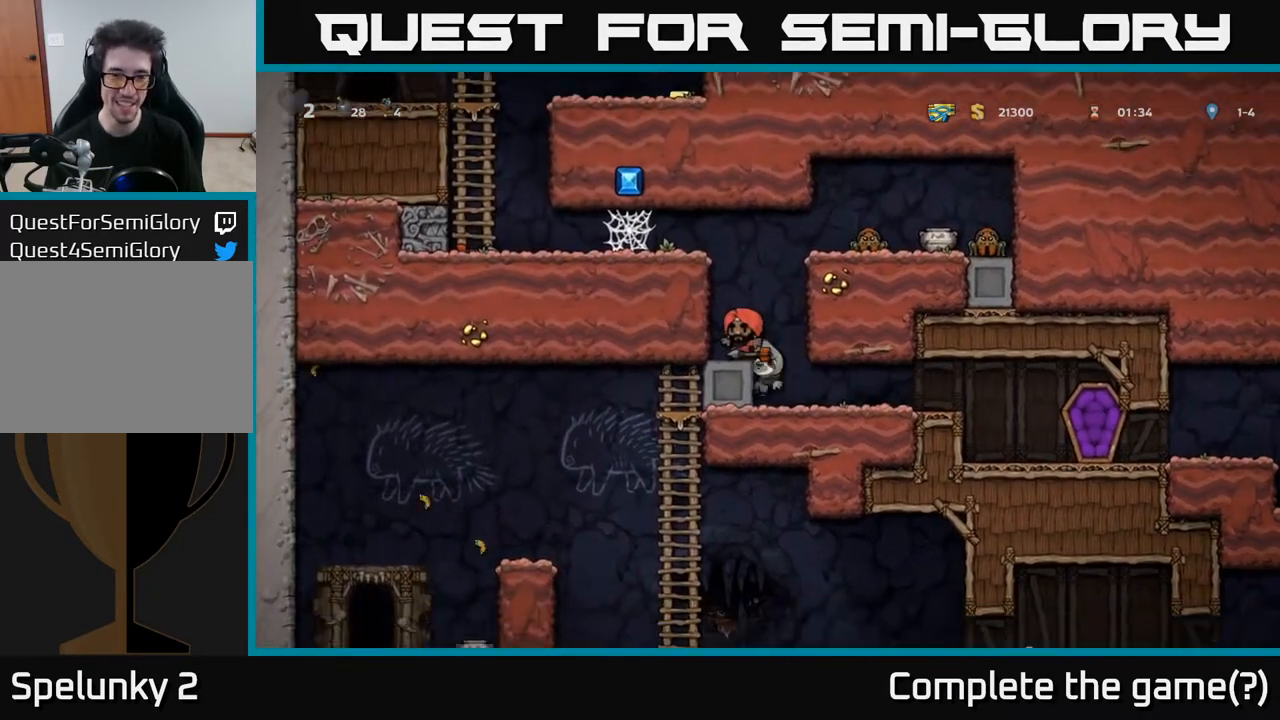
{"buttons": ["A"], "left_stick": "center", "right_stick": "center", "events": [[417, "A", "down"]]}
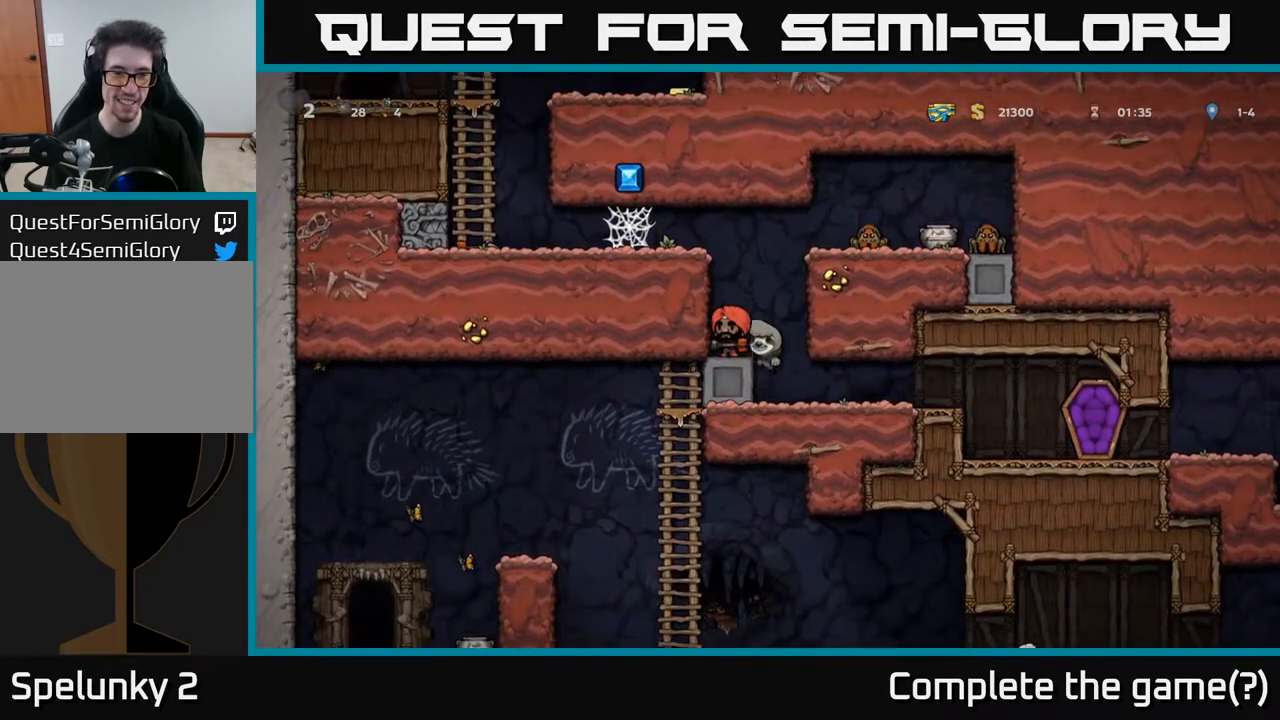
{"buttons": [], "left_stick": "center", "right_stick": "center", "events": [[67, "A", "up"], [133, "DPAD_LEFT", "down"], [183, "DPAD_LEFT", "up"]]}
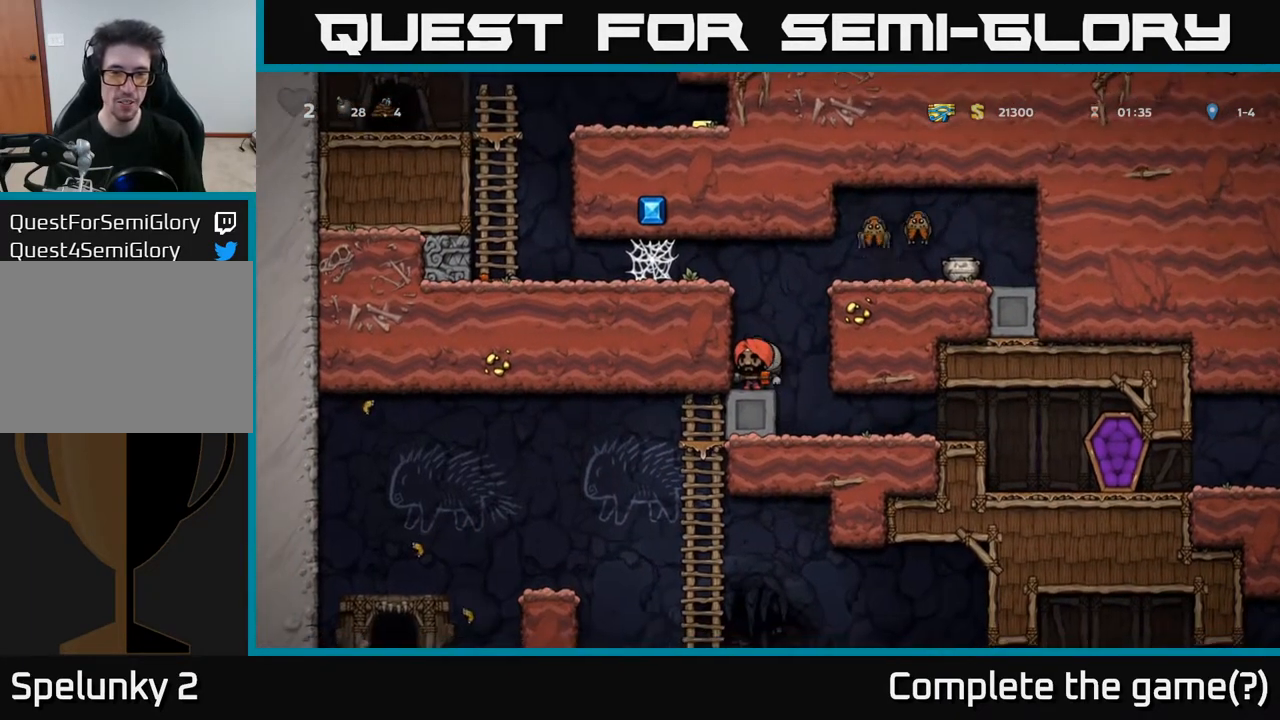
{"buttons": ["DPAD_LEFT"], "left_stick": "center", "right_stick": "center", "events": [[67, "DPAD_RIGHT", "down"], [250, "DPAD_RIGHT", "up"], [317, "DPAD_LEFT", "down"]]}
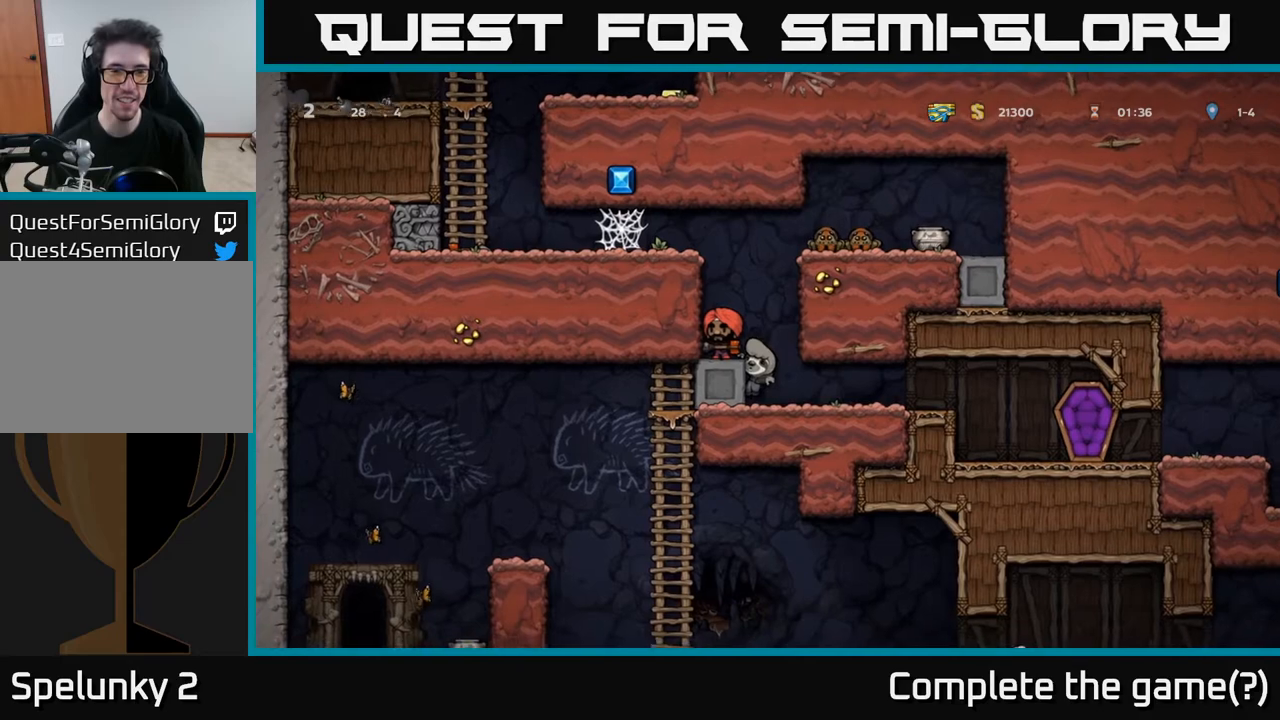
{"buttons": ["DPAD_DOWN"], "left_stick": "center", "right_stick": "center", "events": [[383, "DPAD_LEFT", "up"], [467, "DPAD_DOWN", "down"]]}
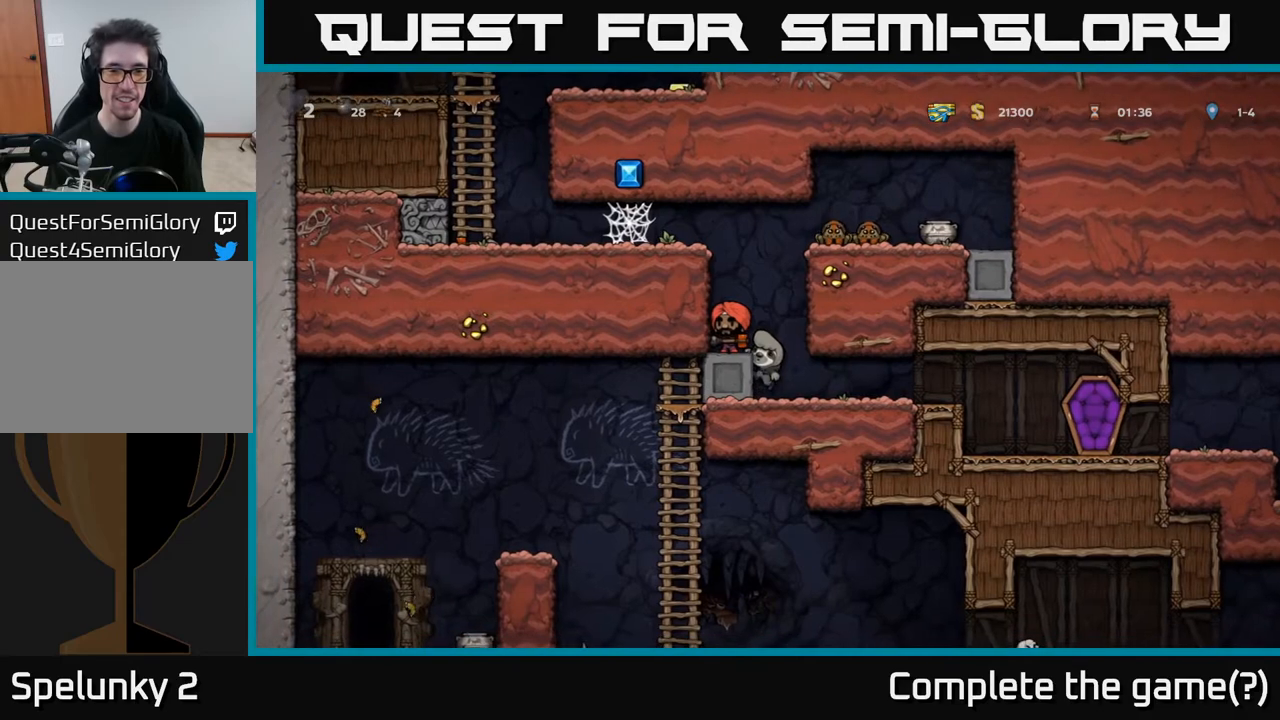
{"buttons": ["DPAD_LEFT"], "left_stick": "center", "right_stick": "center", "events": [[67, "A", "down"], [150, "A", "up"], [200, "DPAD_DOWN", "up"], [267, "DPAD_LEFT", "down"]]}
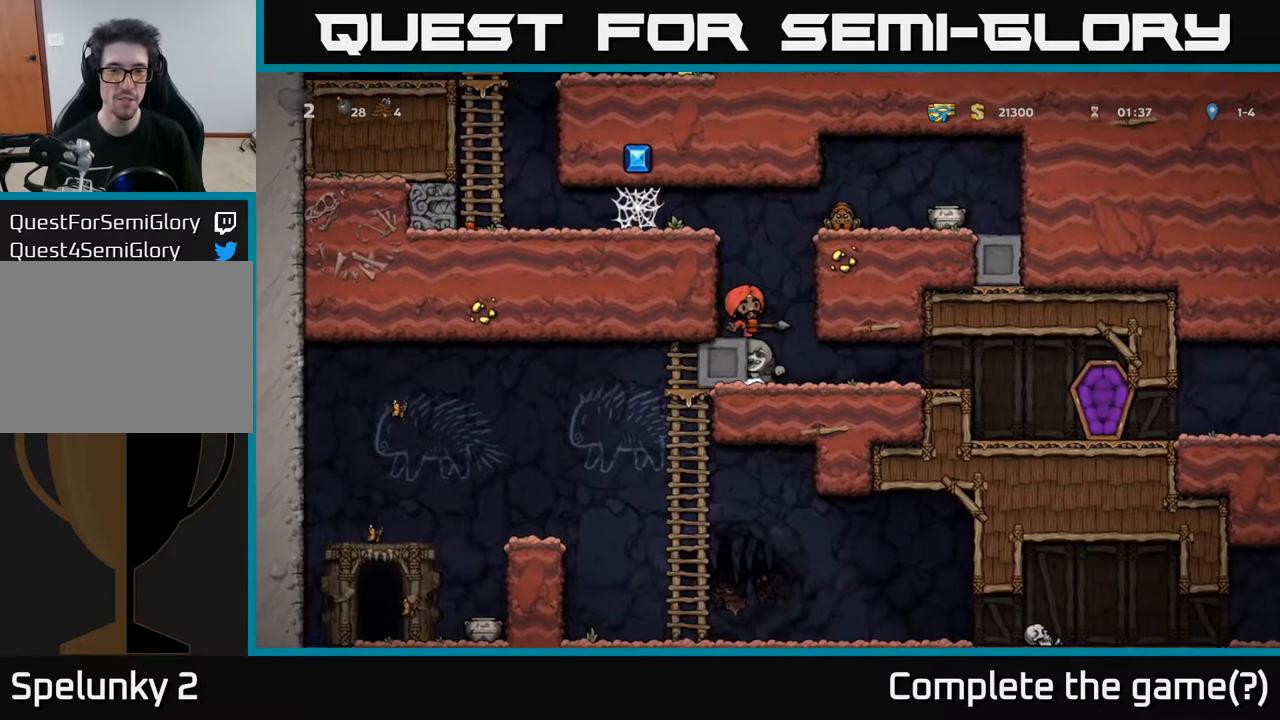
{"buttons": ["DPAD_LEFT"], "left_stick": "center", "right_stick": "center", "events": []}
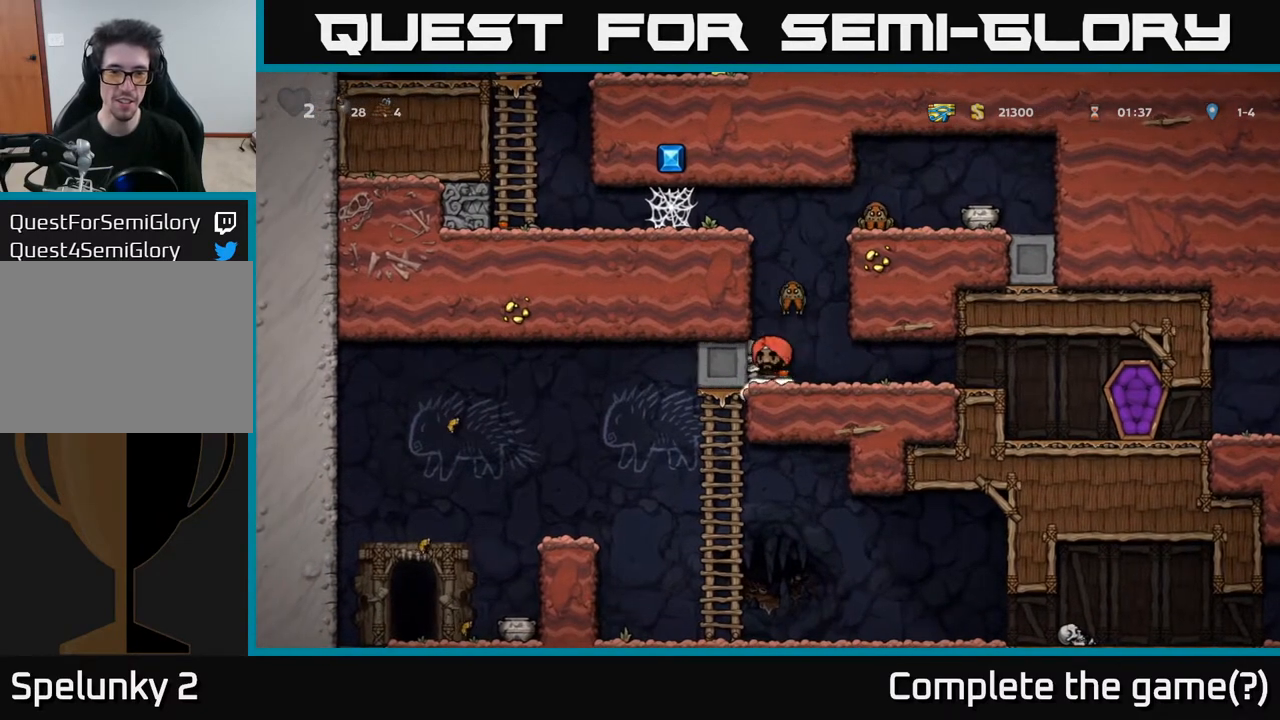
{"buttons": [], "left_stick": "center", "right_stick": "center", "events": [[483, "DPAD_LEFT", "up"]]}
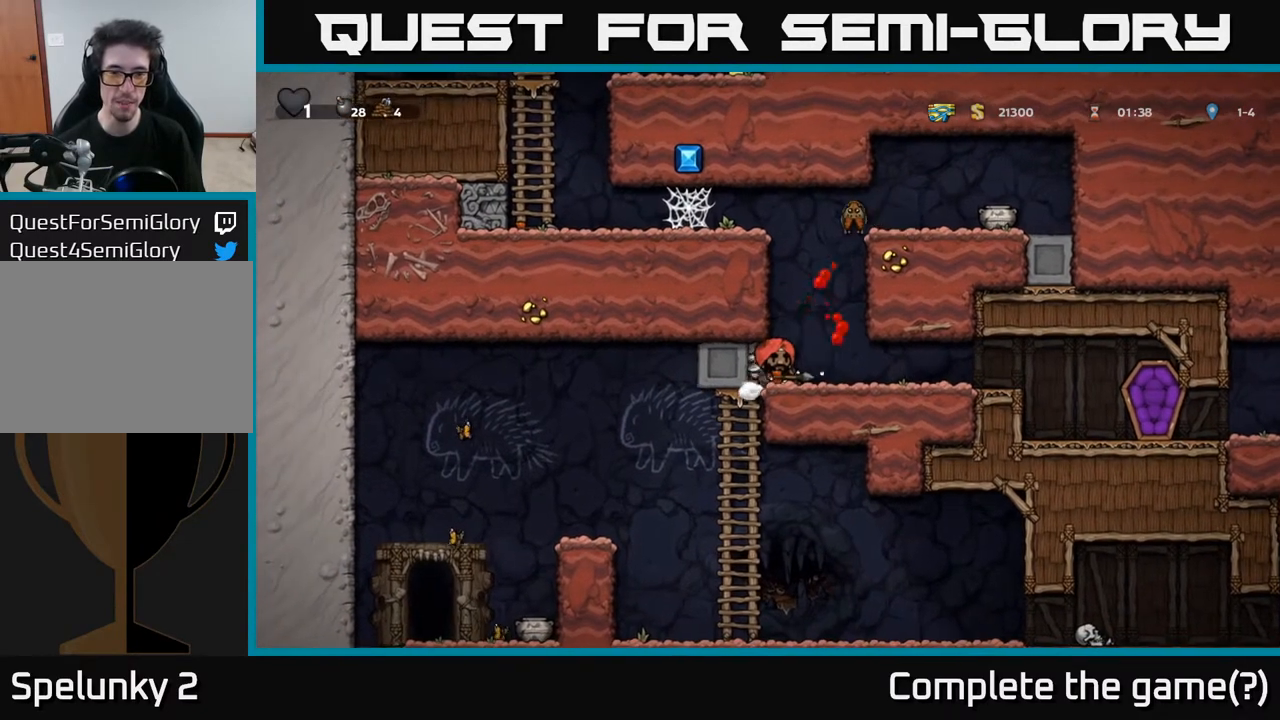
{"buttons": ["DPAD_LEFT"], "left_stick": "center", "right_stick": "center", "events": [[117, "DPAD_LEFT", "down"]]}
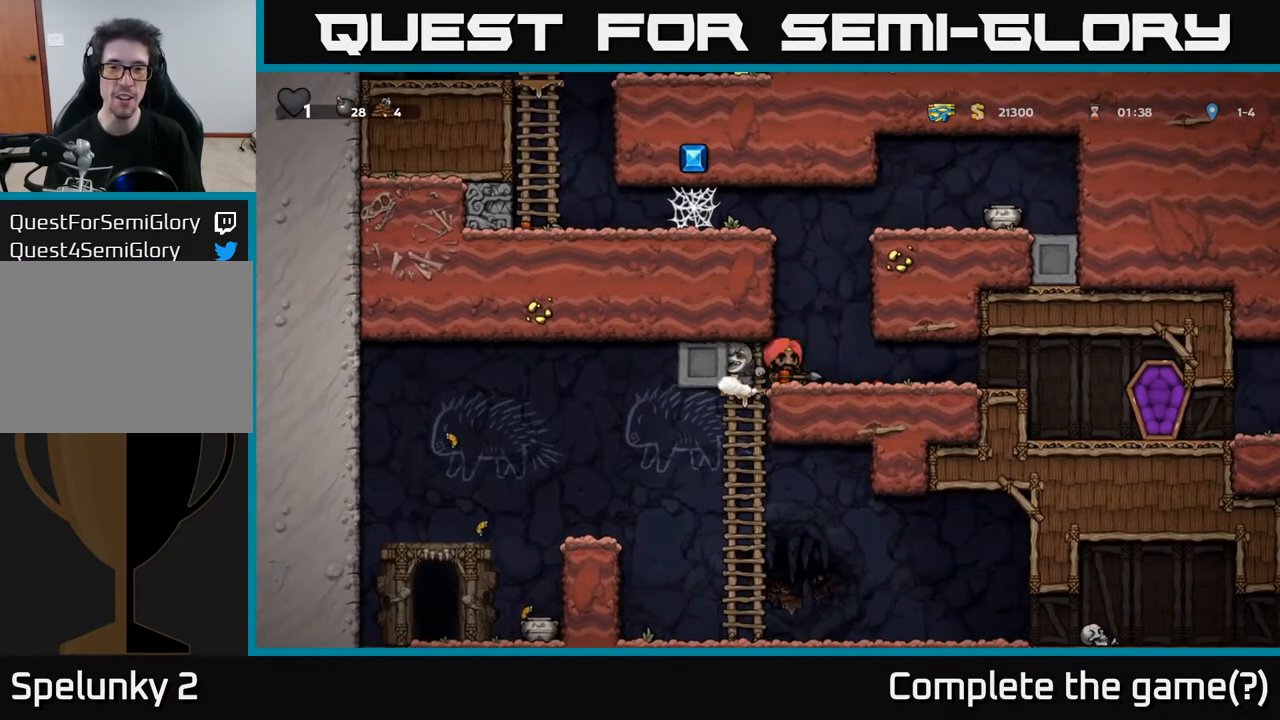
{"buttons": ["DPAD_LEFT"], "left_stick": "center", "right_stick": "center", "events": []}